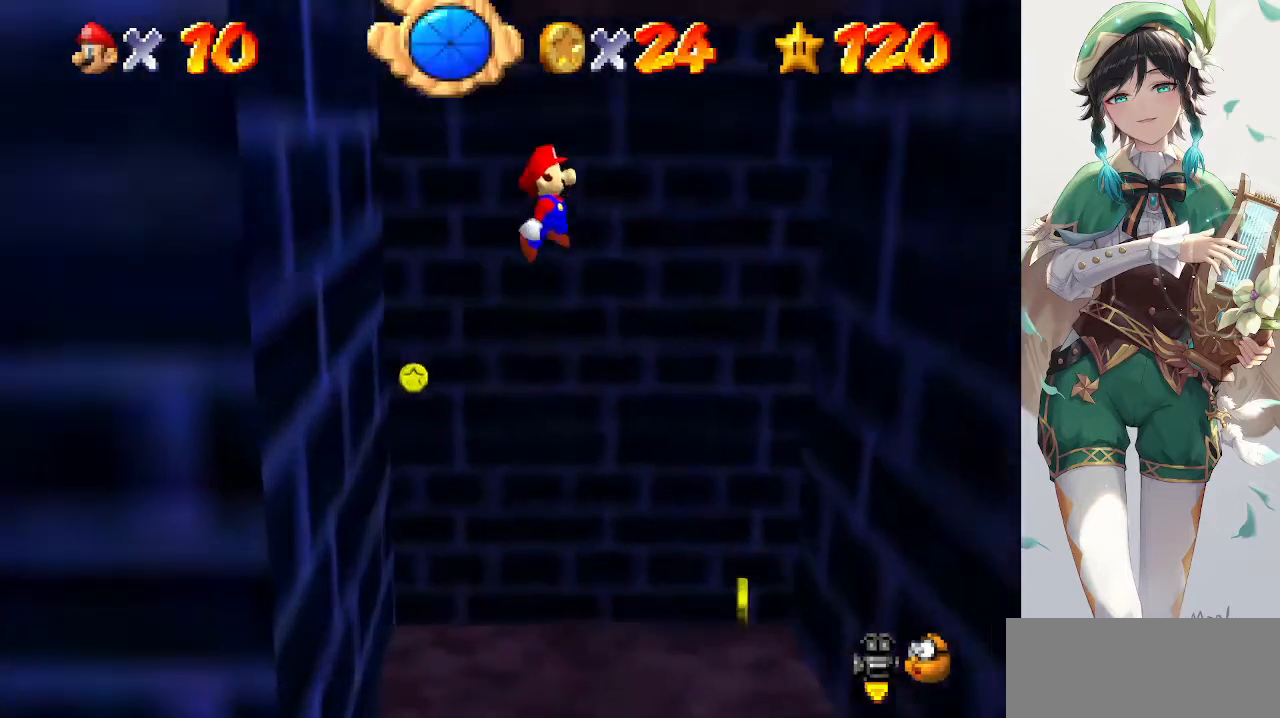
Gameplay with a controller (Nintendo layout); each line is a JSON object with the inputs held at the frame after it. "events" lists button and stick changes between this image and that frame as [ms after this image, input, new state], when the widget could be followed in between. Not read: L3 R3.
{"buttons": [], "left_stick": "up-right", "events": [[33, "A", "up"]]}
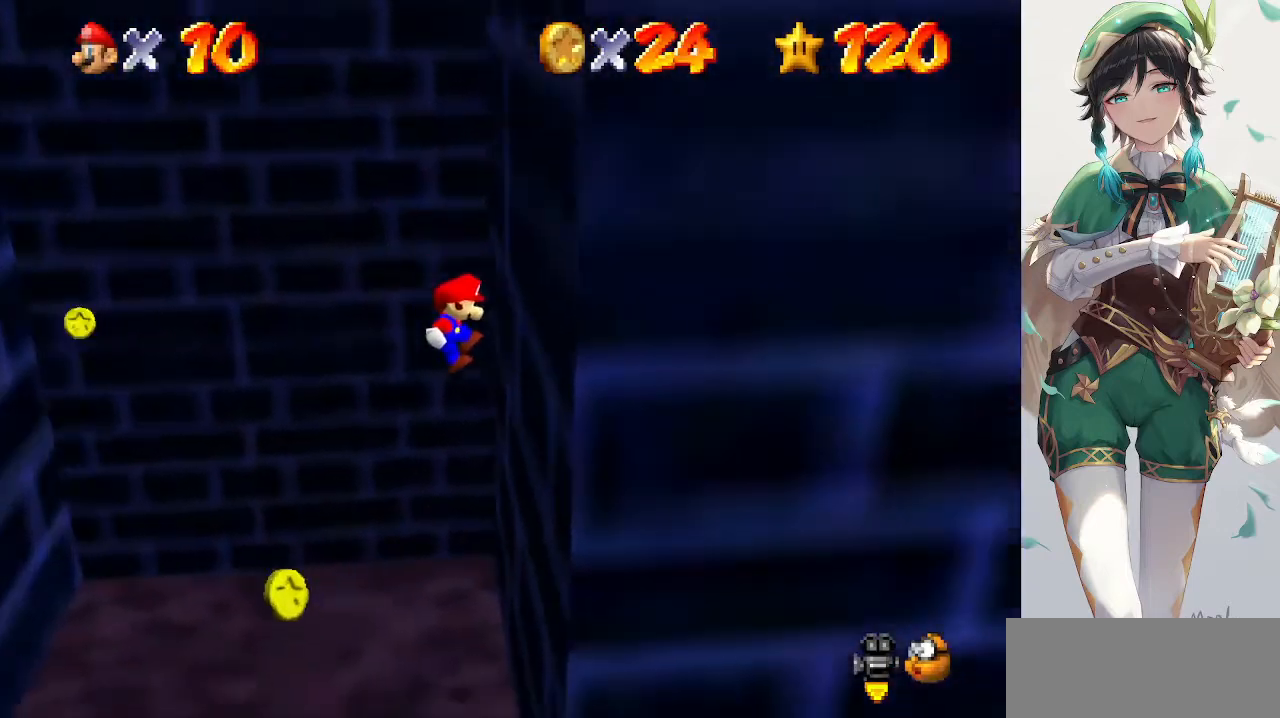
{"buttons": [], "left_stick": "up-left", "events": [[133, "A", "down"], [167, "left_stick", "up-left"], [400, "A", "up"]]}
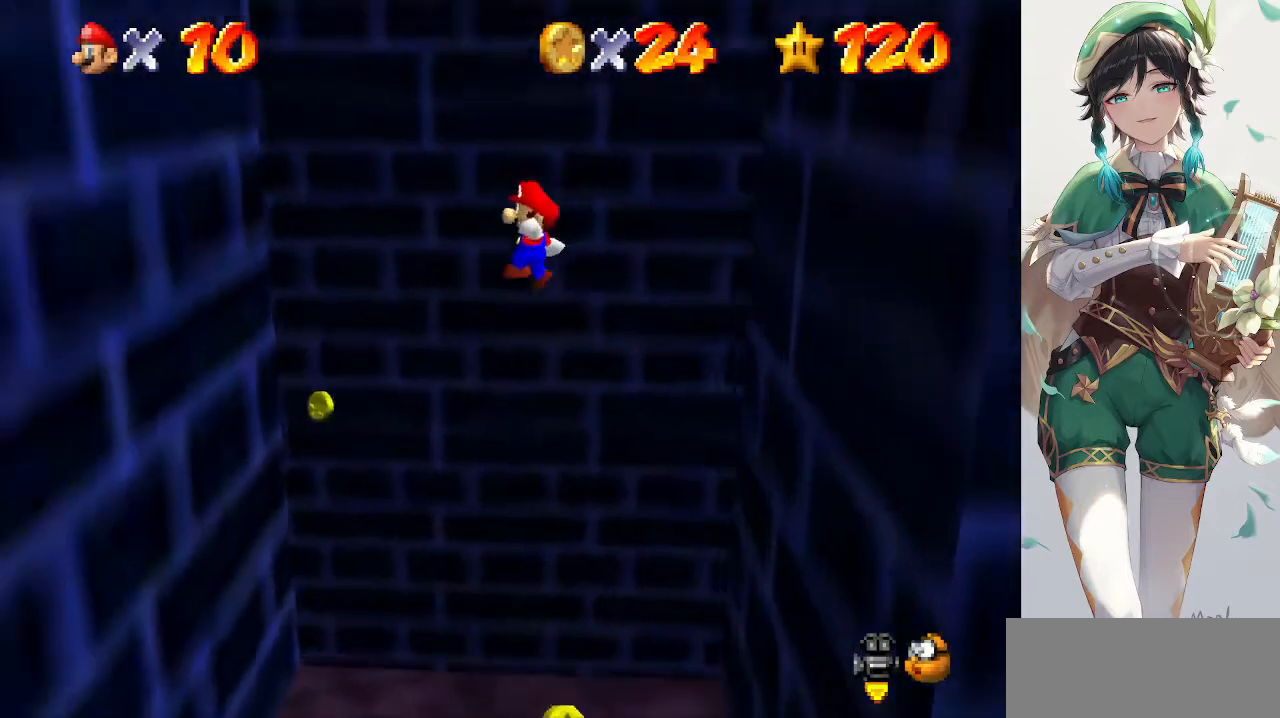
{"buttons": [], "left_stick": "up-left", "events": []}
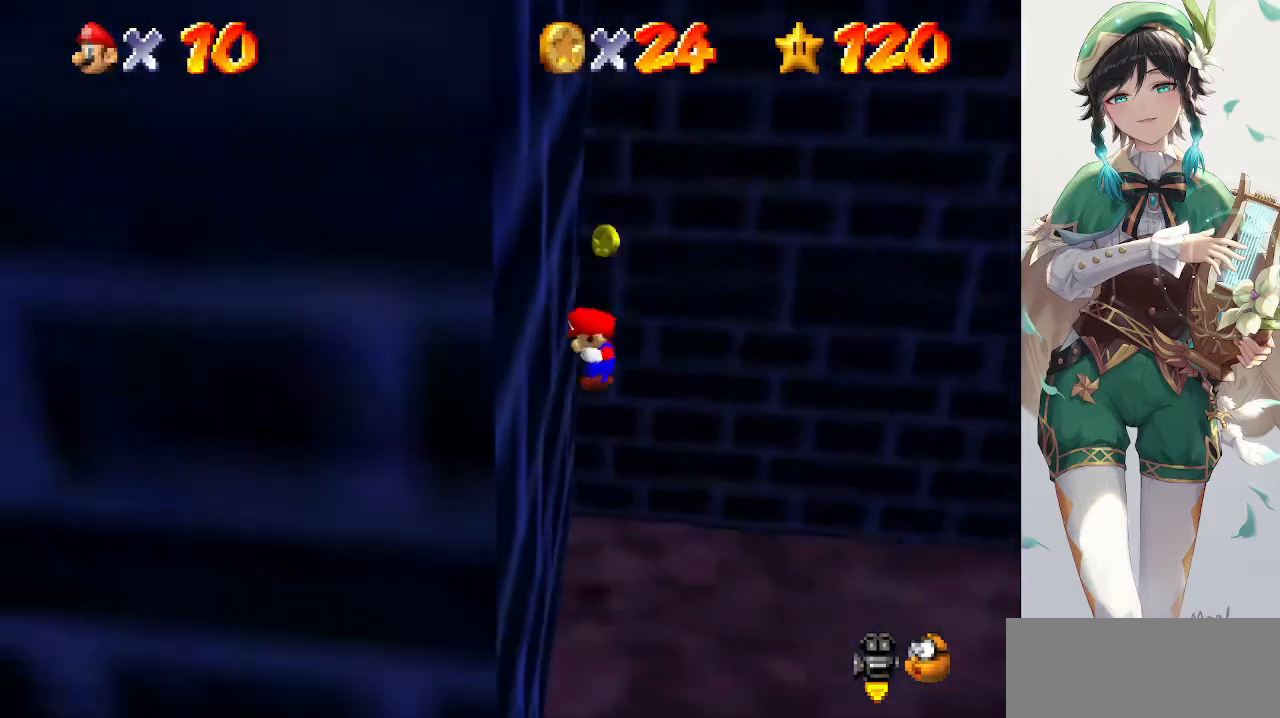
{"buttons": [], "left_stick": "up-right", "events": [[67, "A", "down"], [67, "left_stick", "up-right"], [367, "A", "up"]]}
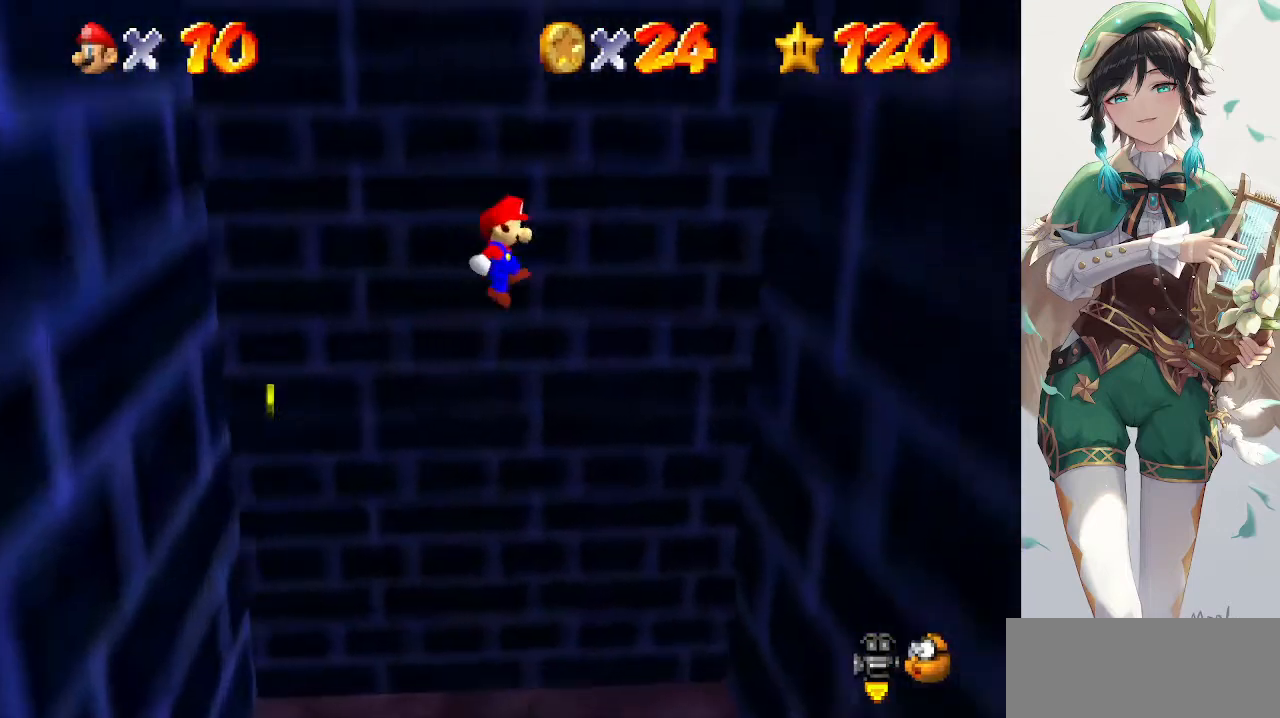
{"buttons": ["A"], "left_stick": "left", "events": [[400, "left_stick", "left"], [467, "A", "down"]]}
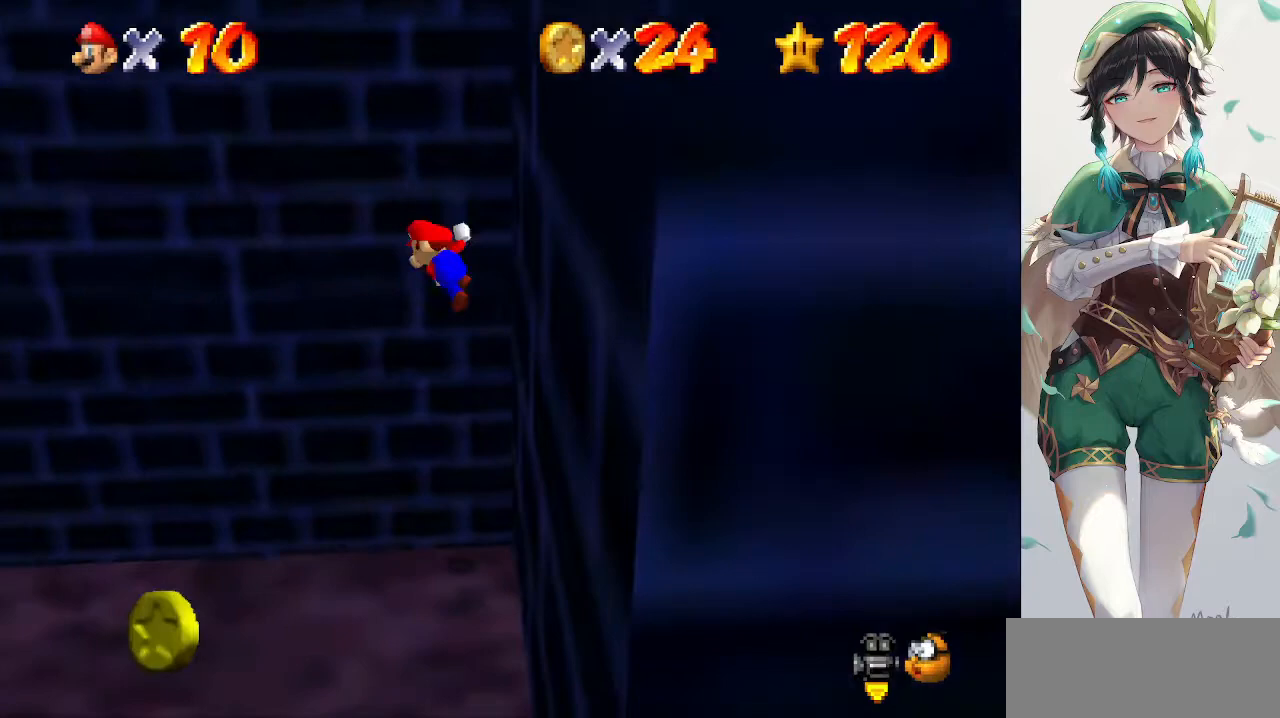
{"buttons": ["A"], "left_stick": "left", "events": []}
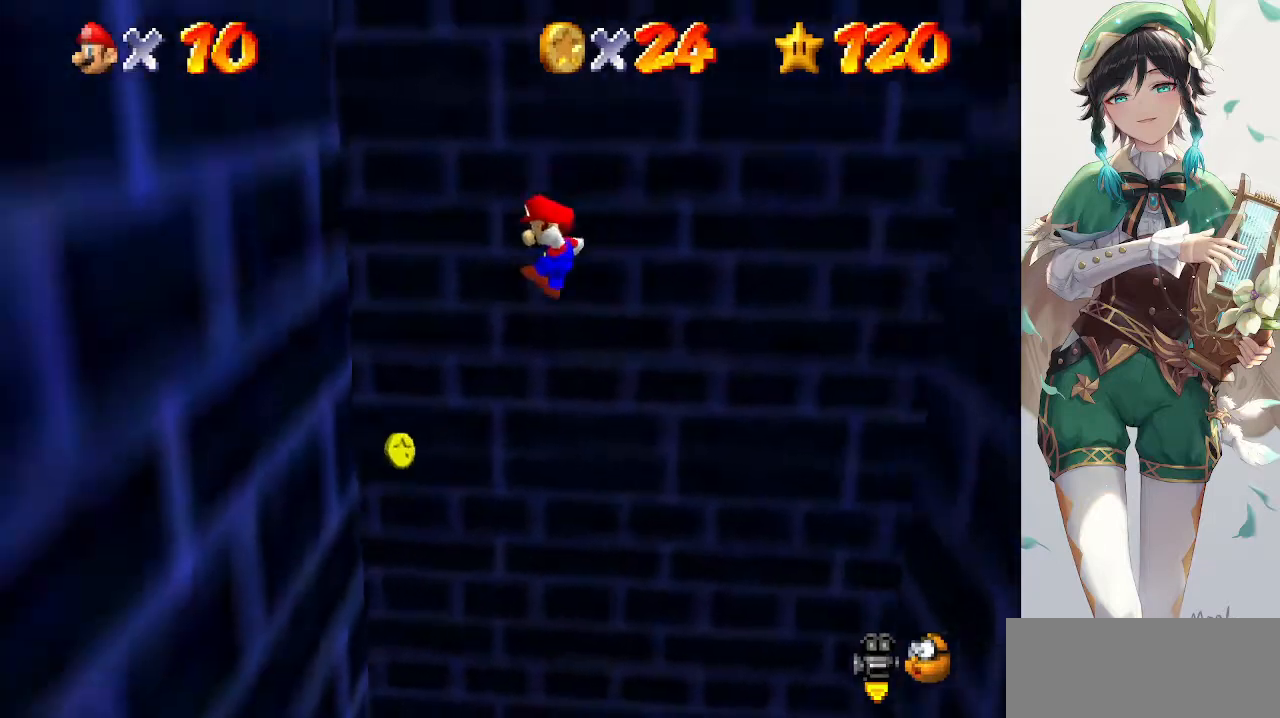
{"buttons": ["A"], "left_stick": "right", "events": [[167, "A", "up"], [300, "left_stick", "center"], [367, "A", "down"], [367, "left_stick", "right"]]}
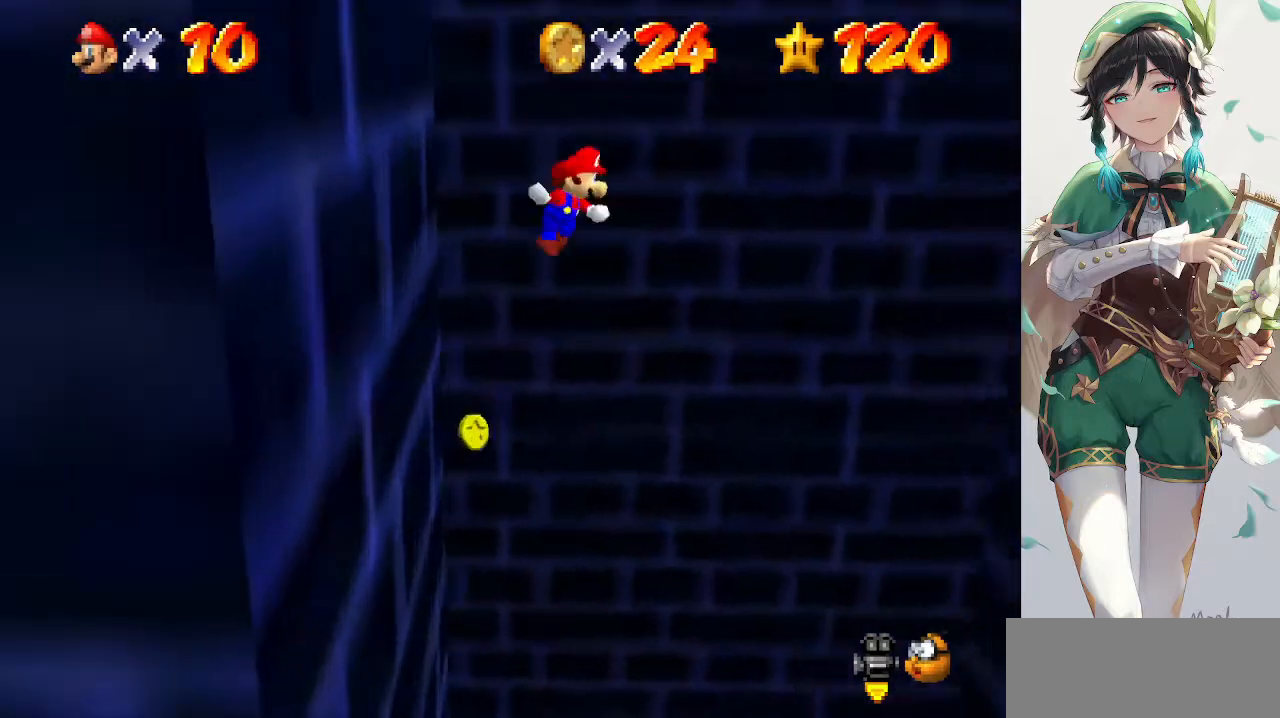
{"buttons": [], "left_stick": "right", "events": [[467, "A", "up"]]}
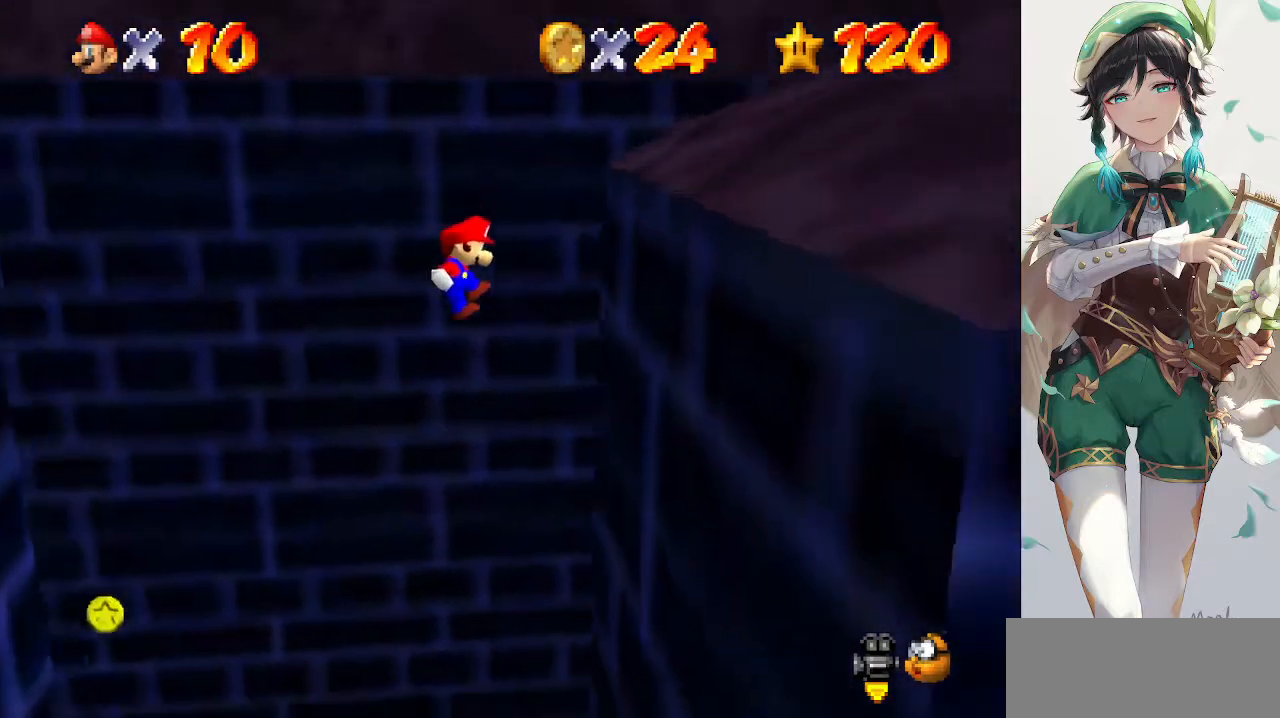
{"buttons": ["A", "B"], "left_stick": "up-left", "events": [[267, "A", "down"], [267, "left_stick", "up-left"], [500, "B", "down"]]}
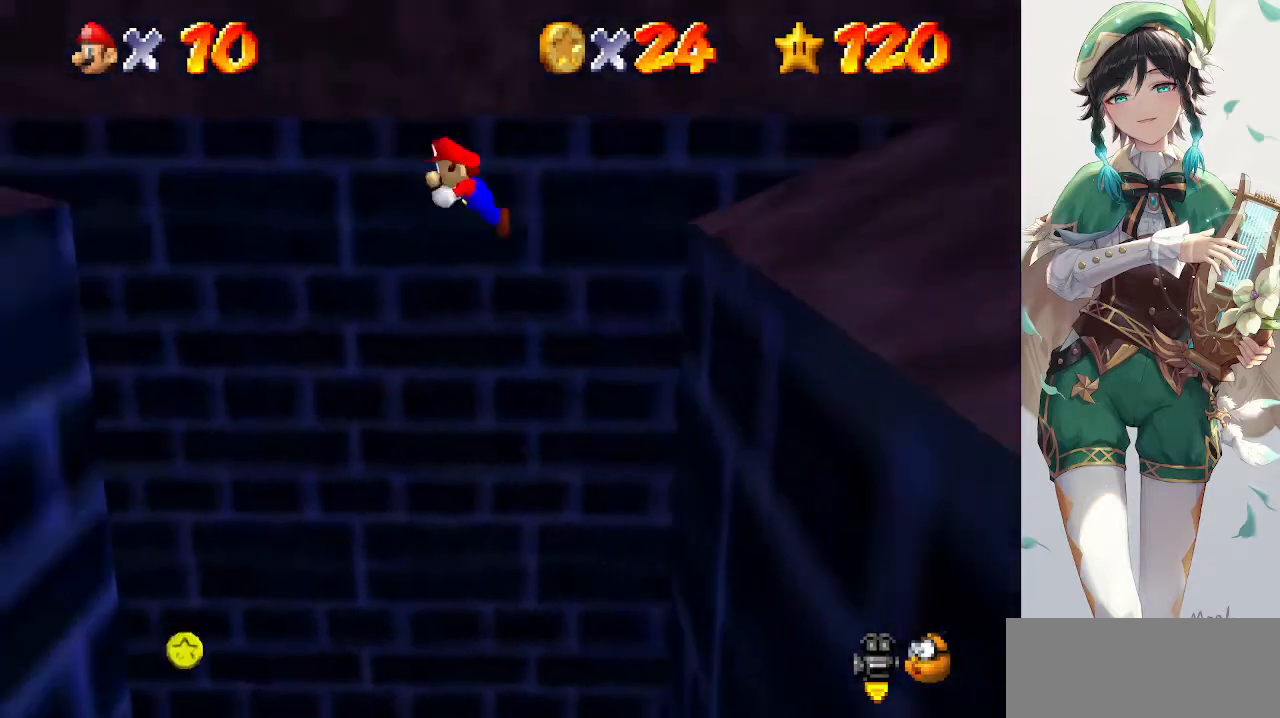
{"buttons": [], "left_stick": "up-right", "events": [[100, "A", "up"], [133, "B", "up"], [233, "C_RIGHT", "down"], [300, "C_RIGHT", "up"], [367, "C_RIGHT", "down"], [400, "left_stick", "up-right"], [500, "C_RIGHT", "up"]]}
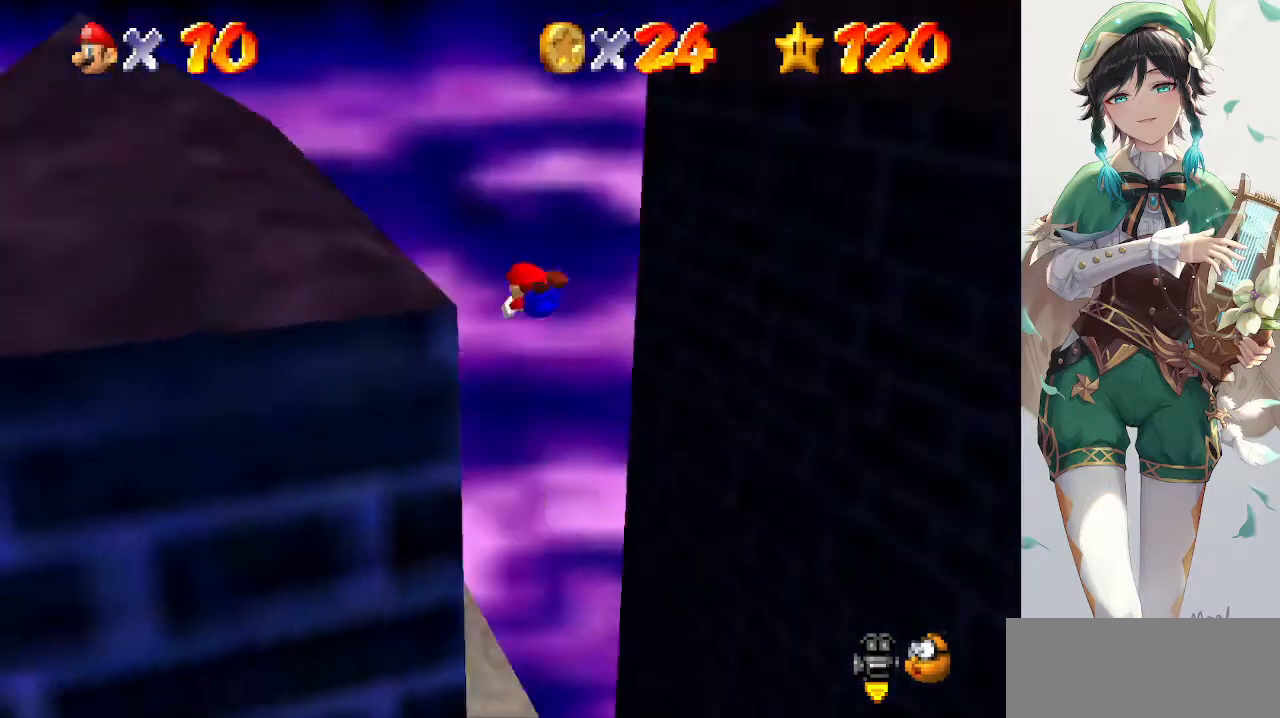
{"buttons": [], "left_stick": "down-left", "events": [[133, "left_stick", "center"], [367, "left_stick", "down-left"]]}
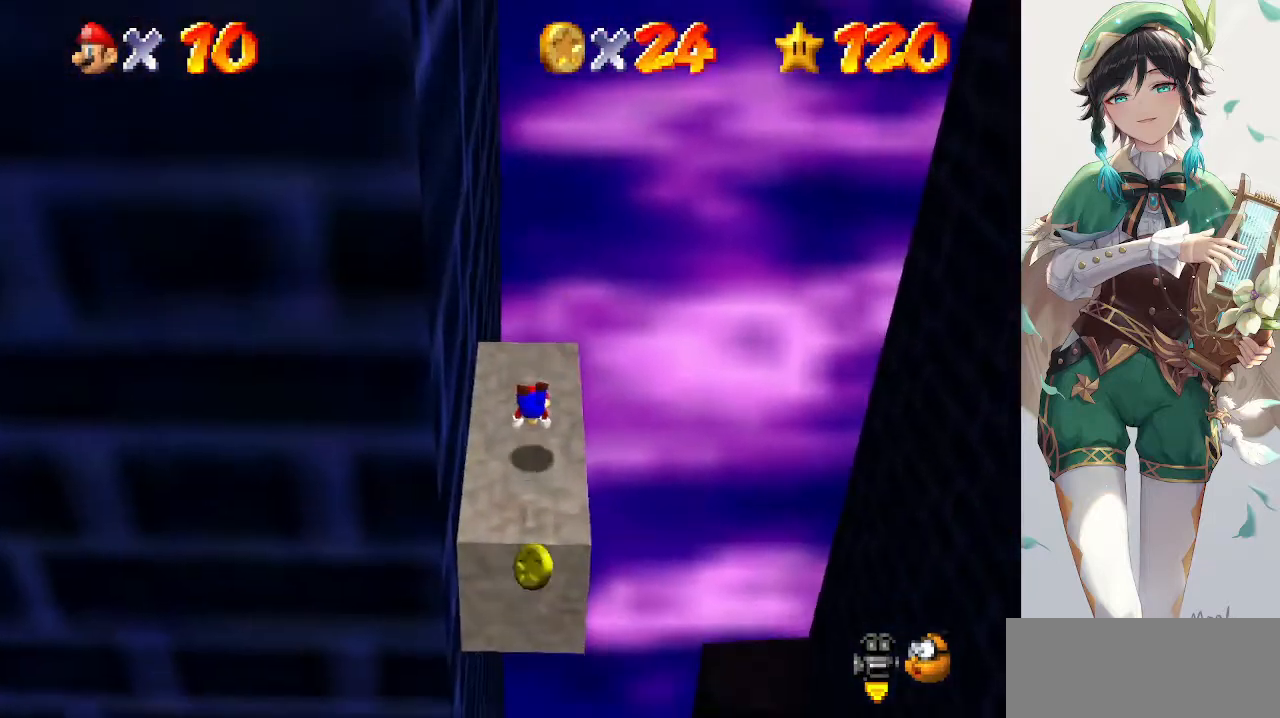
{"buttons": [], "left_stick": "down-right", "events": [[167, "A", "down"], [200, "left_stick", "down"], [300, "A", "up"], [433, "left_stick", "down-right"]]}
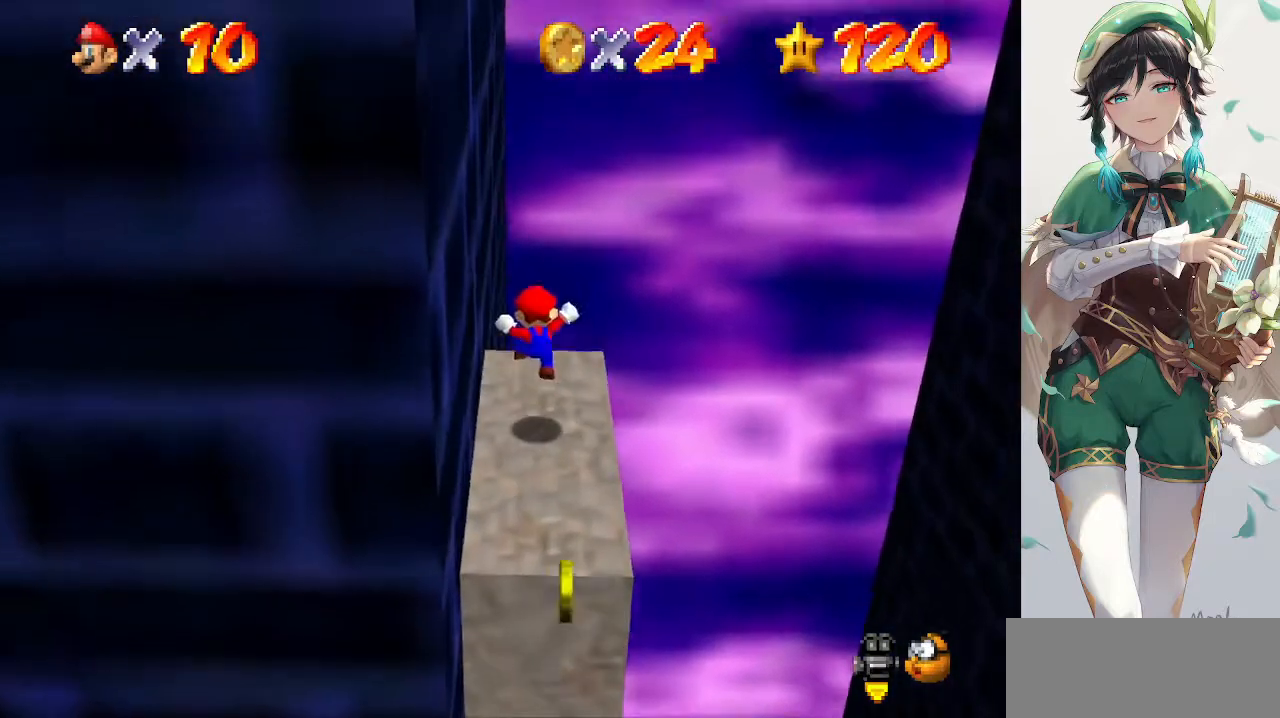
{"buttons": [], "left_stick": "down", "events": [[67, "left_stick", "center"], [233, "A", "down"], [267, "left_stick", "down"], [367, "A", "up"]]}
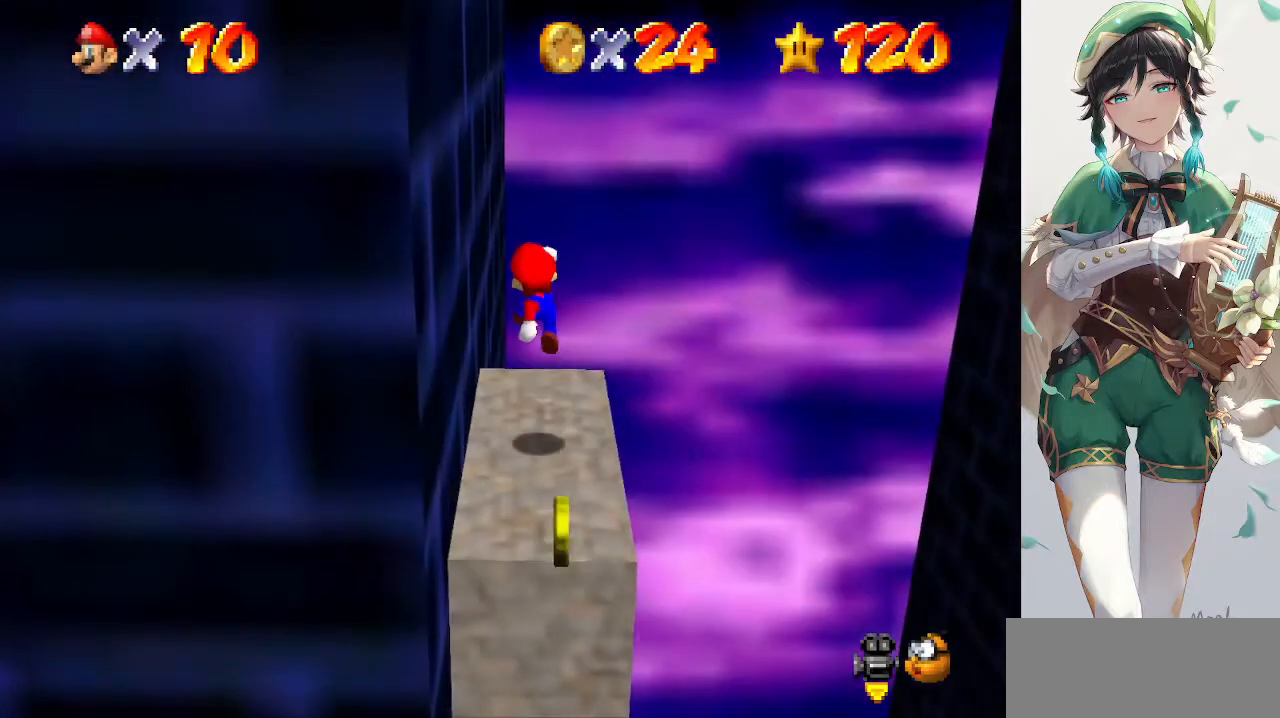
{"buttons": [], "left_stick": "center", "events": [[100, "left_stick", "down-right"], [300, "left_stick", "center"]]}
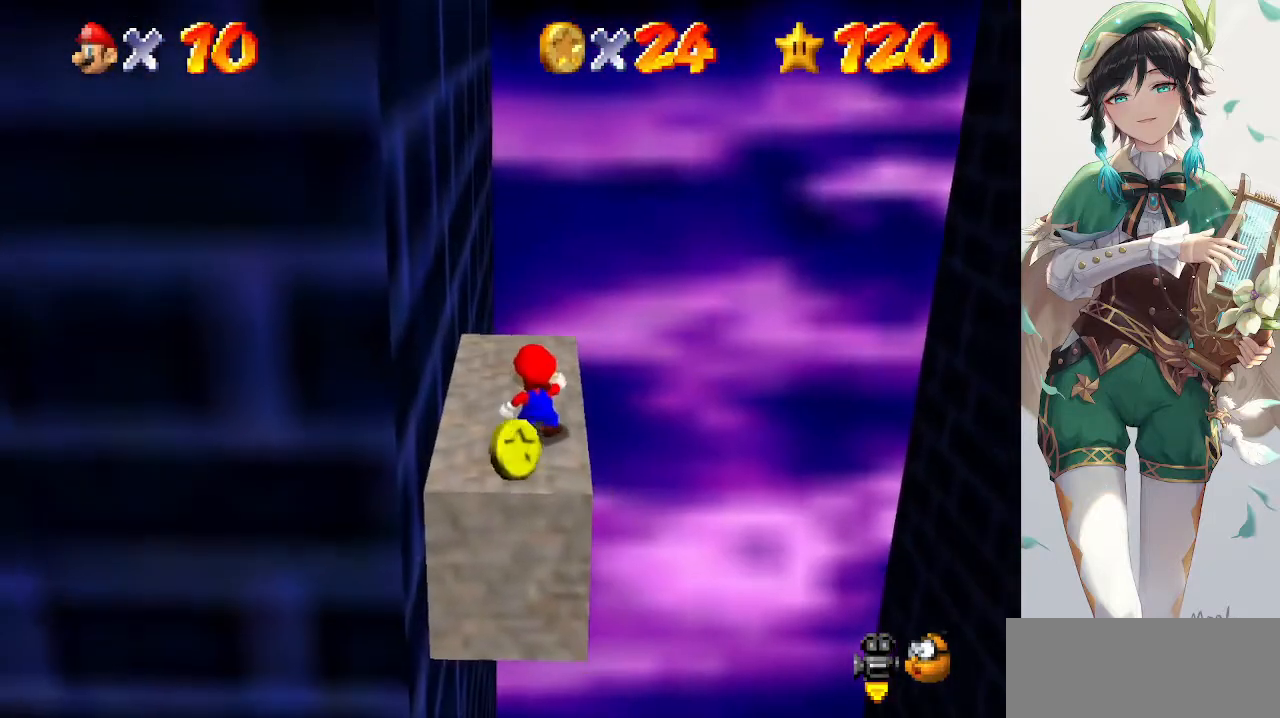
{"buttons": [], "left_stick": "up", "events": [[367, "left_stick", "up"]]}
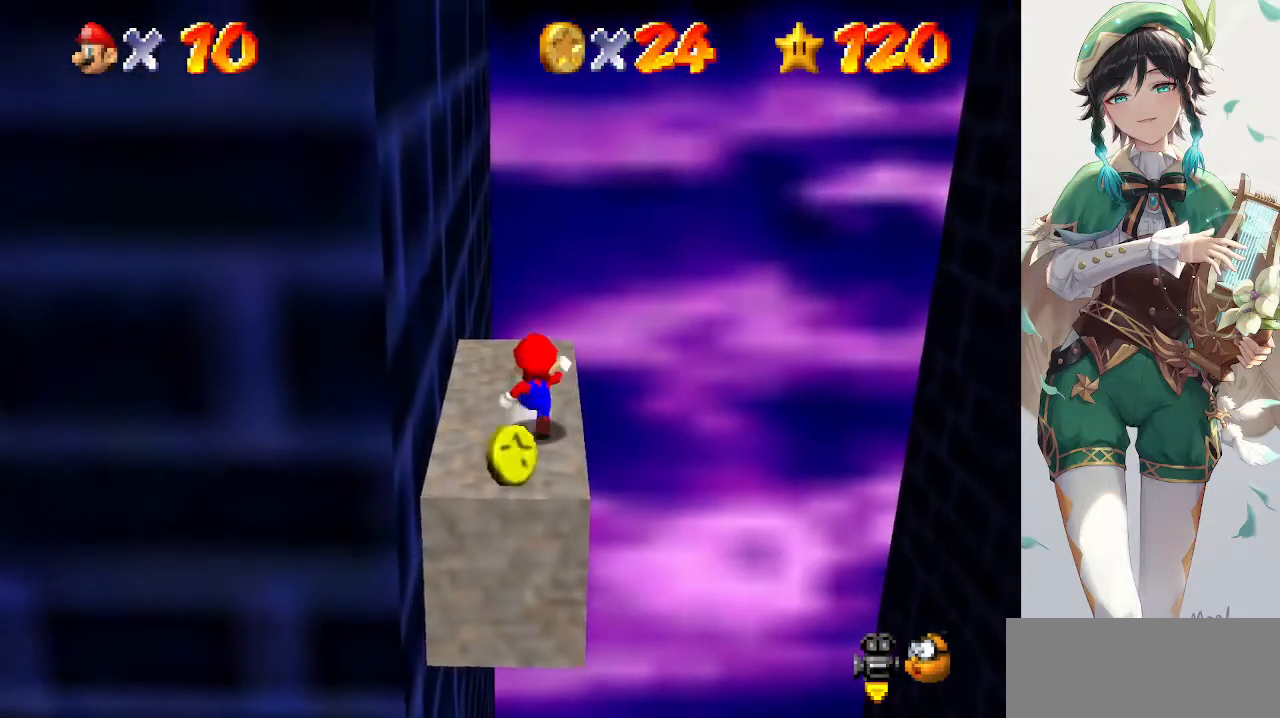
{"buttons": ["A"], "left_stick": "up", "events": [[467, "A", "down"]]}
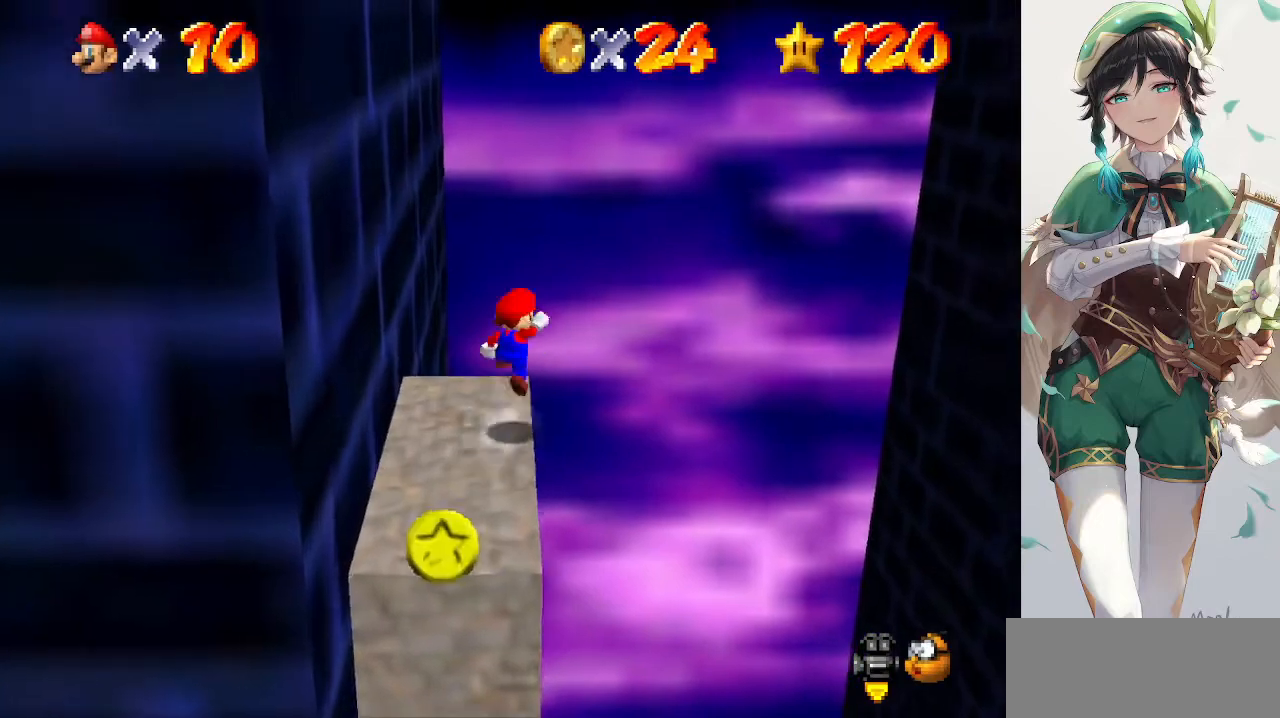
{"buttons": [], "left_stick": "up-right", "events": [[33, "left_stick", "up-right"], [400, "A", "up"]]}
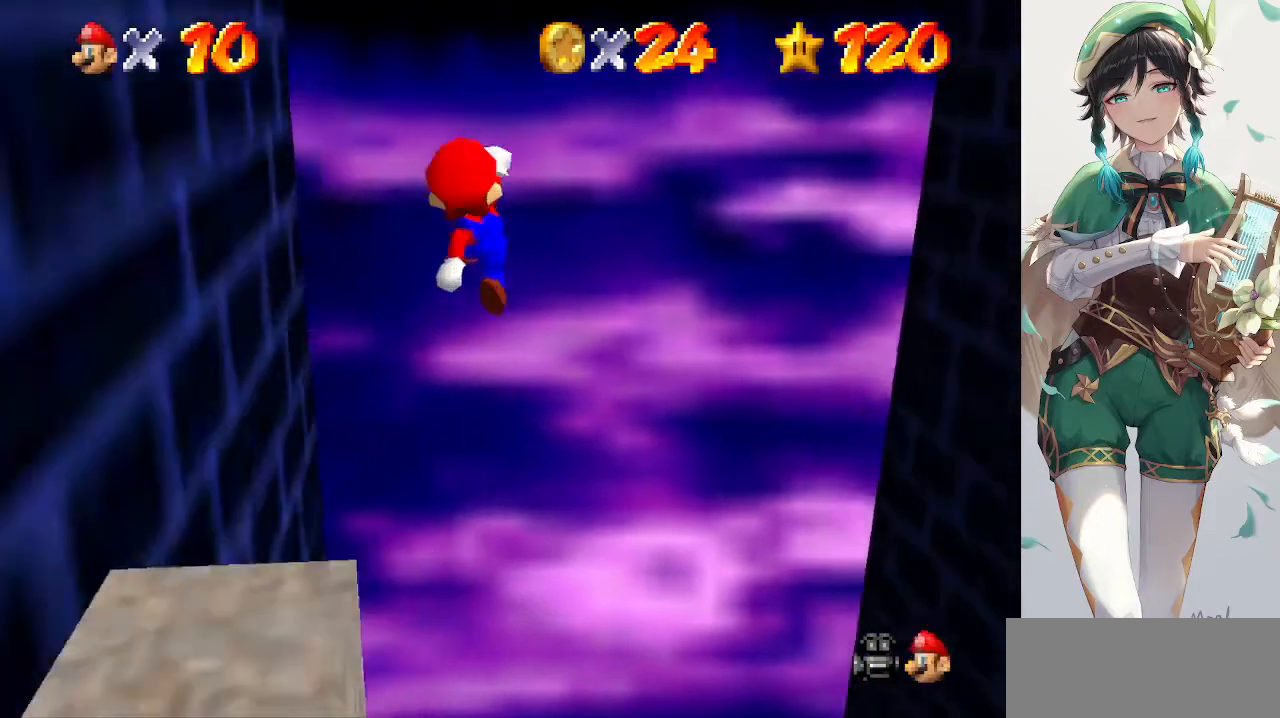
{"buttons": [], "left_stick": "right", "events": [[367, "left_stick", "right"]]}
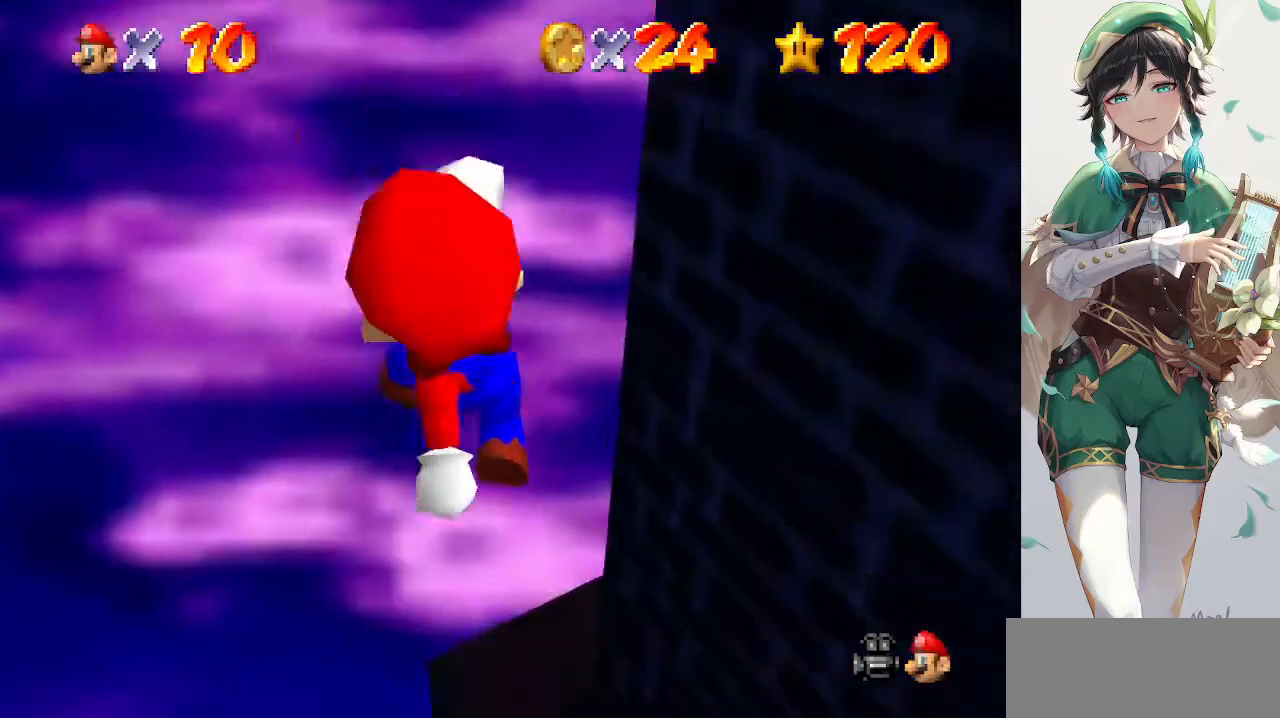
{"buttons": [], "left_stick": "up-right", "events": [[500, "left_stick", "up-right"]]}
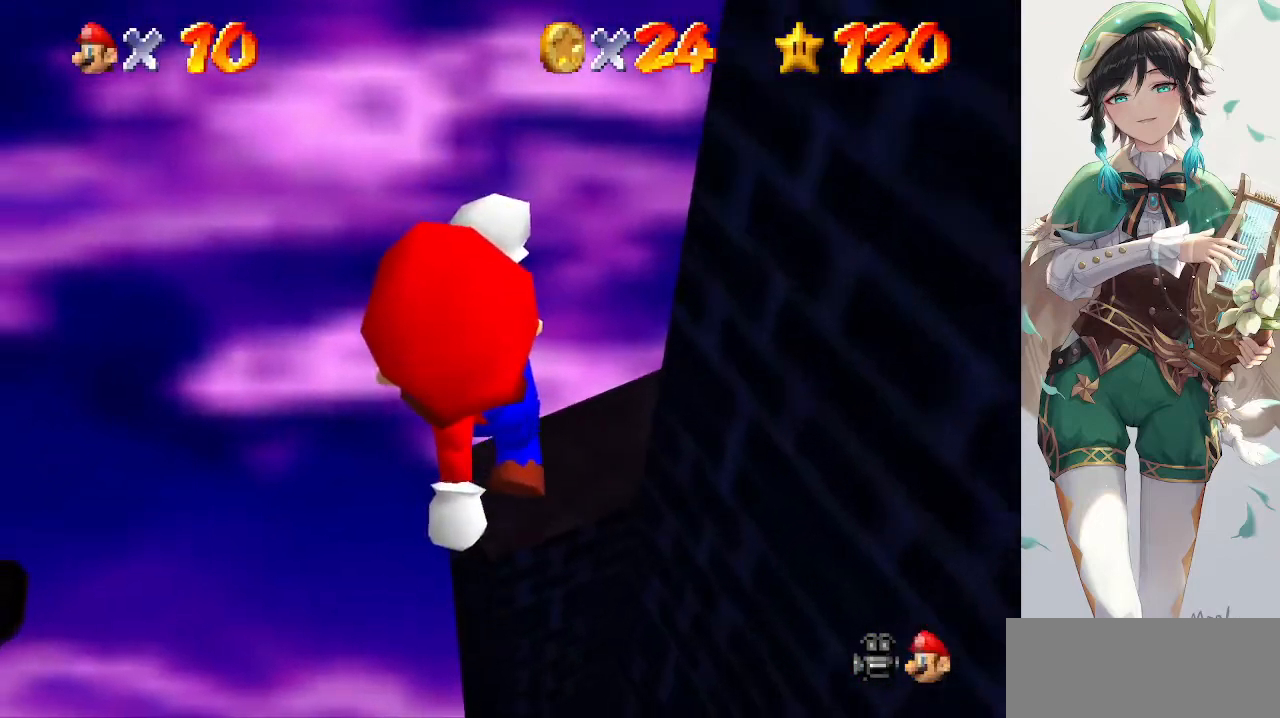
{"buttons": [], "left_stick": "right", "events": [[233, "left_stick", "right"]]}
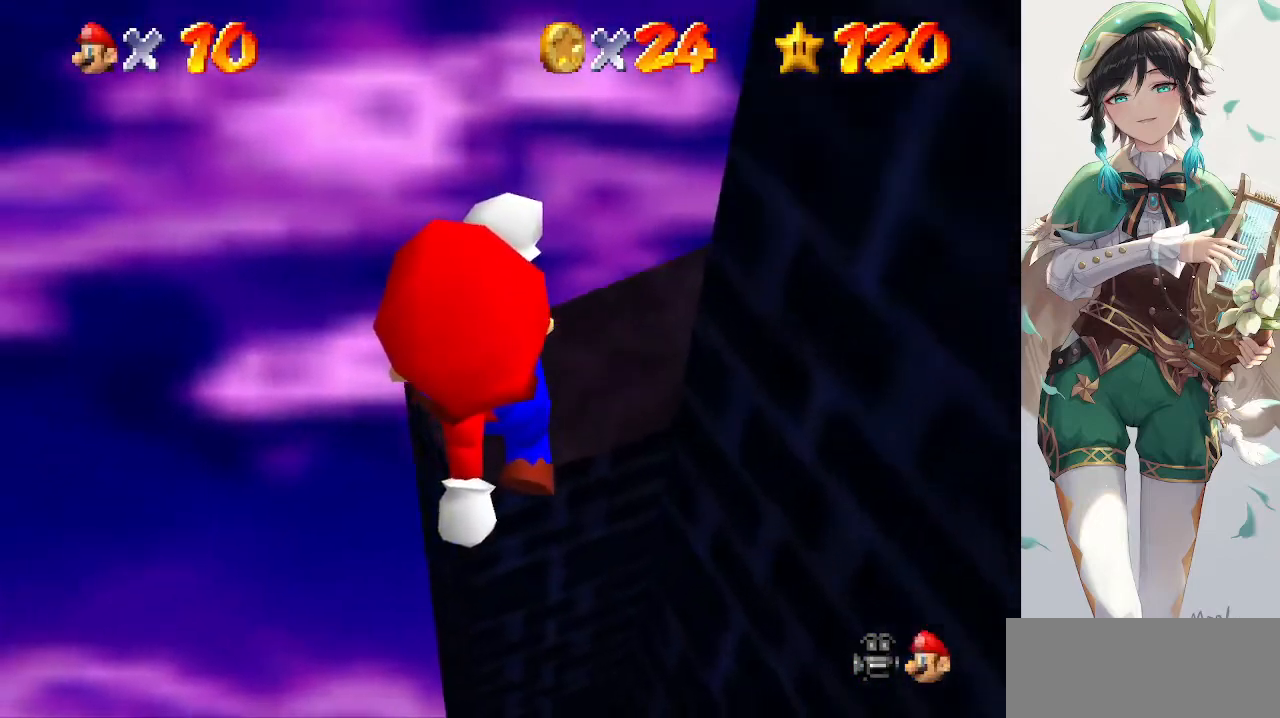
{"buttons": [], "left_stick": "right", "events": []}
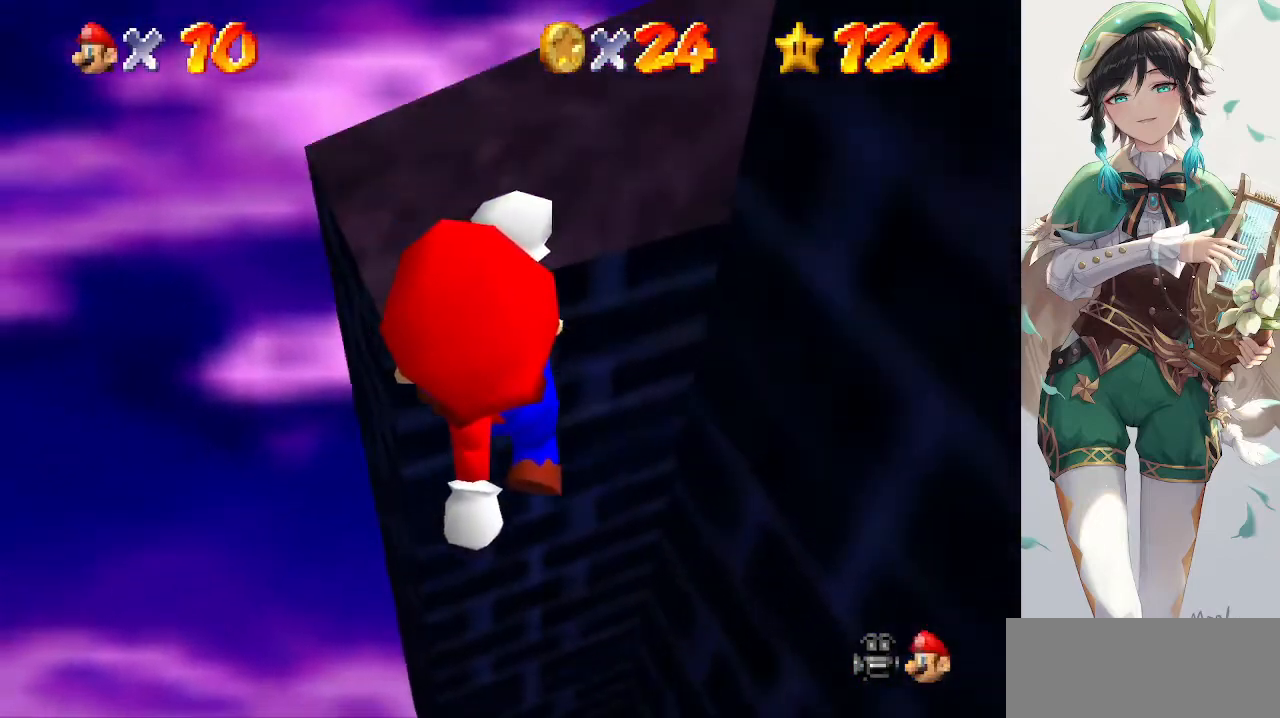
{"buttons": ["C_RIGHT"], "left_stick": "down-right", "events": [[300, "left_stick", "center"], [400, "left_stick", "down-right"], [433, "C_RIGHT", "down"]]}
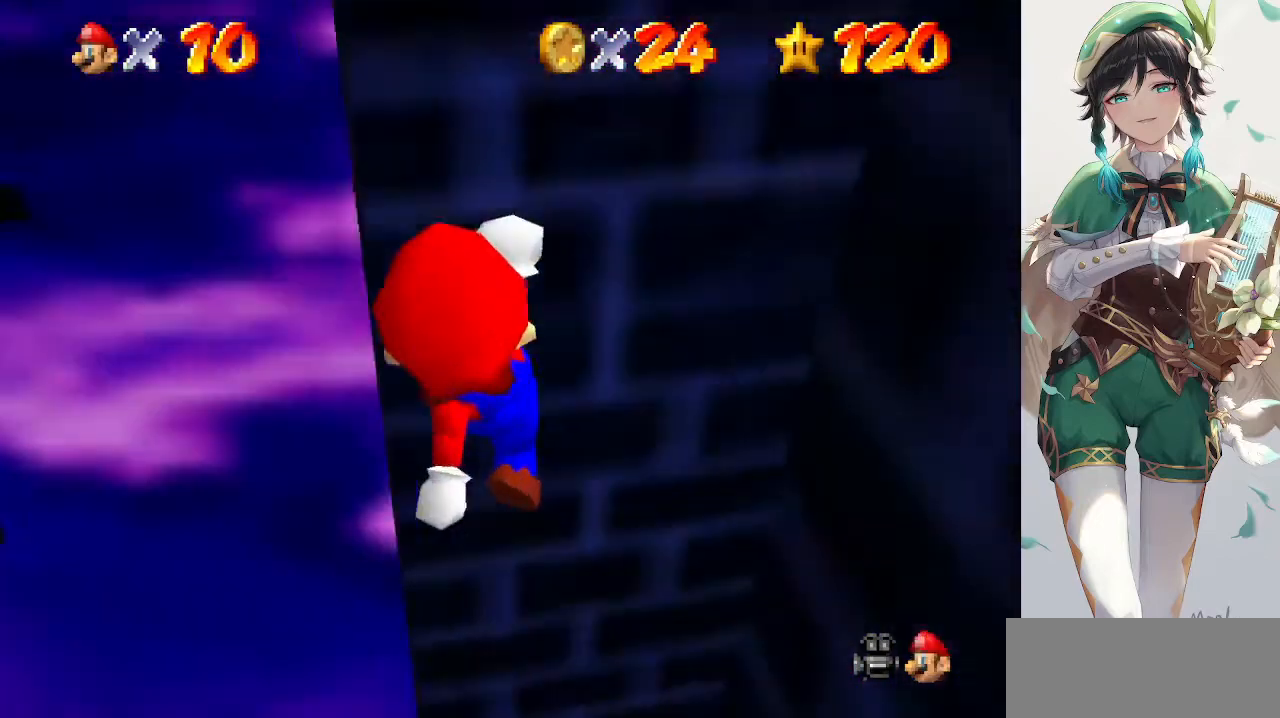
{"buttons": [], "left_stick": "right", "events": [[33, "C_RIGHT", "up"], [133, "C_RIGHT", "down"], [200, "C_RIGHT", "up"], [333, "left_stick", "right"], [467, "C_RIGHT", "down"], [500, "C_RIGHT", "up"]]}
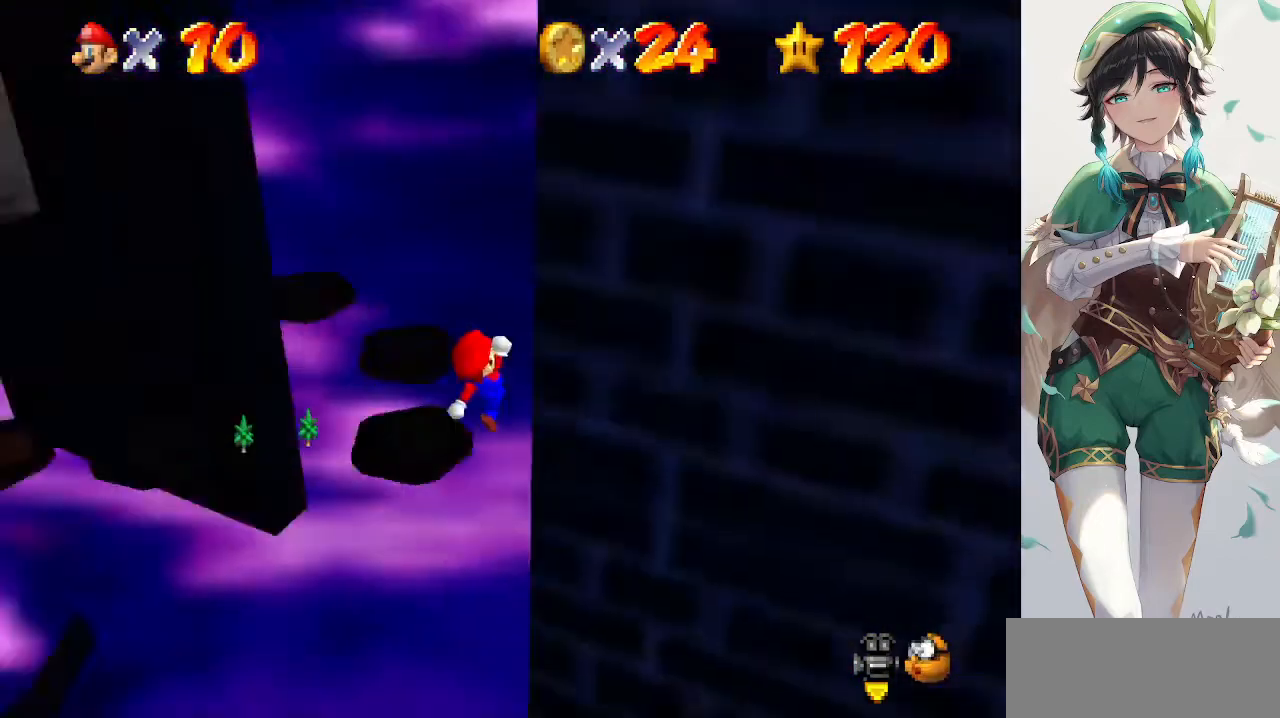
{"buttons": [], "left_stick": "right", "events": [[67, "C_RIGHT", "down"], [167, "C_RIGHT", "up"]]}
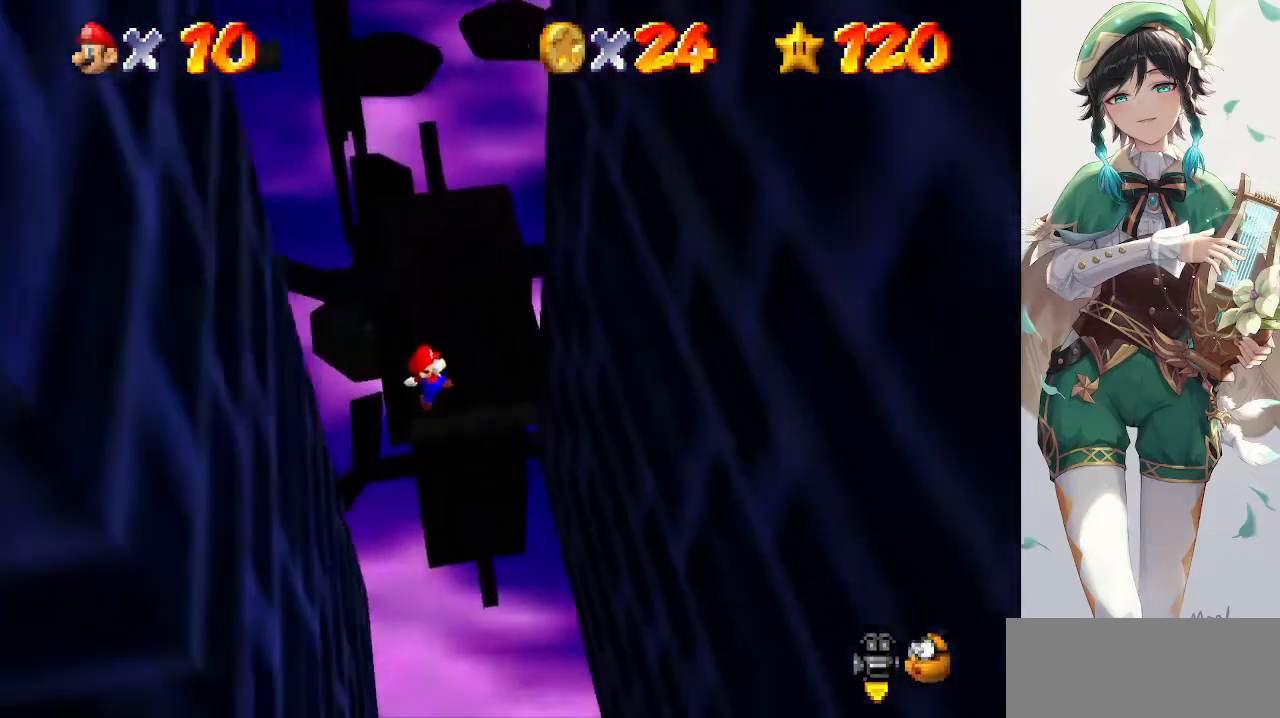
{"buttons": ["A"], "left_stick": "down-left", "events": [[367, "A", "down"], [500, "left_stick", "down-left"]]}
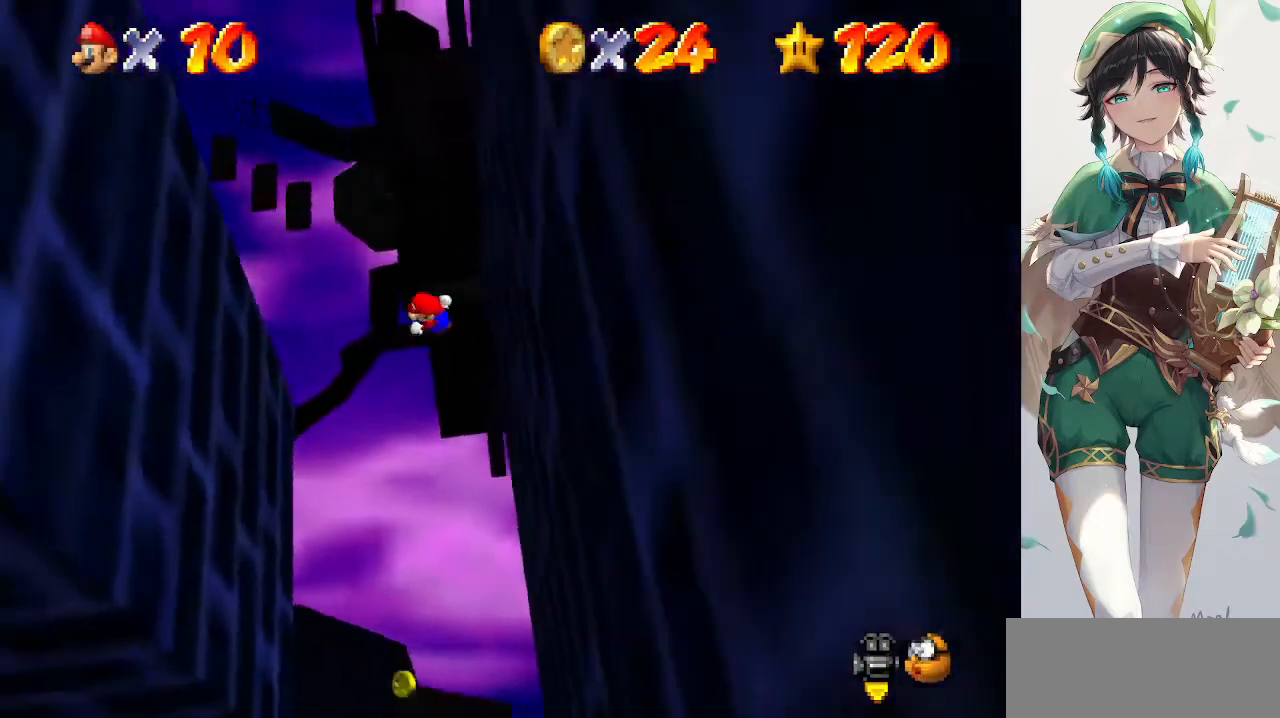
{"buttons": [], "left_stick": "down-left", "events": [[467, "A", "up"]]}
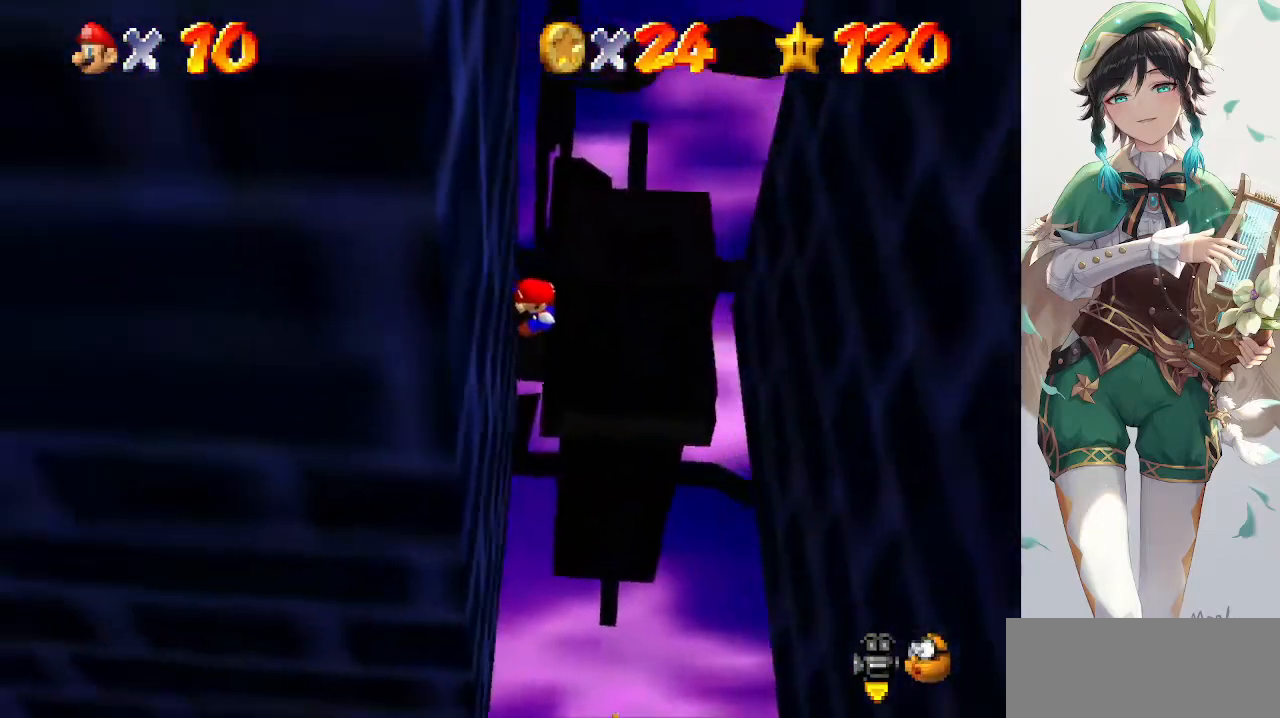
{"buttons": ["A"], "left_stick": "down-right", "events": [[100, "A", "down"], [133, "left_stick", "down-right"]]}
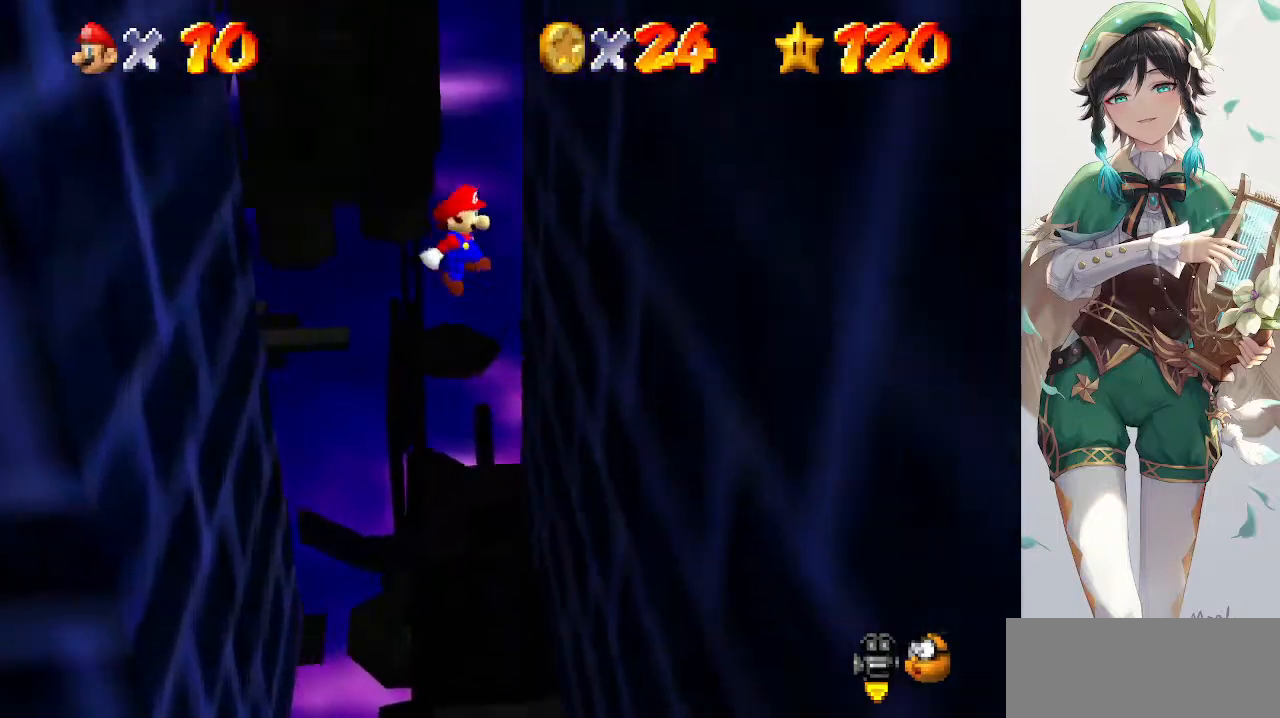
{"buttons": ["A"], "left_stick": "down-left", "events": [[100, "A", "up"], [200, "A", "down"], [233, "left_stick", "down-left"]]}